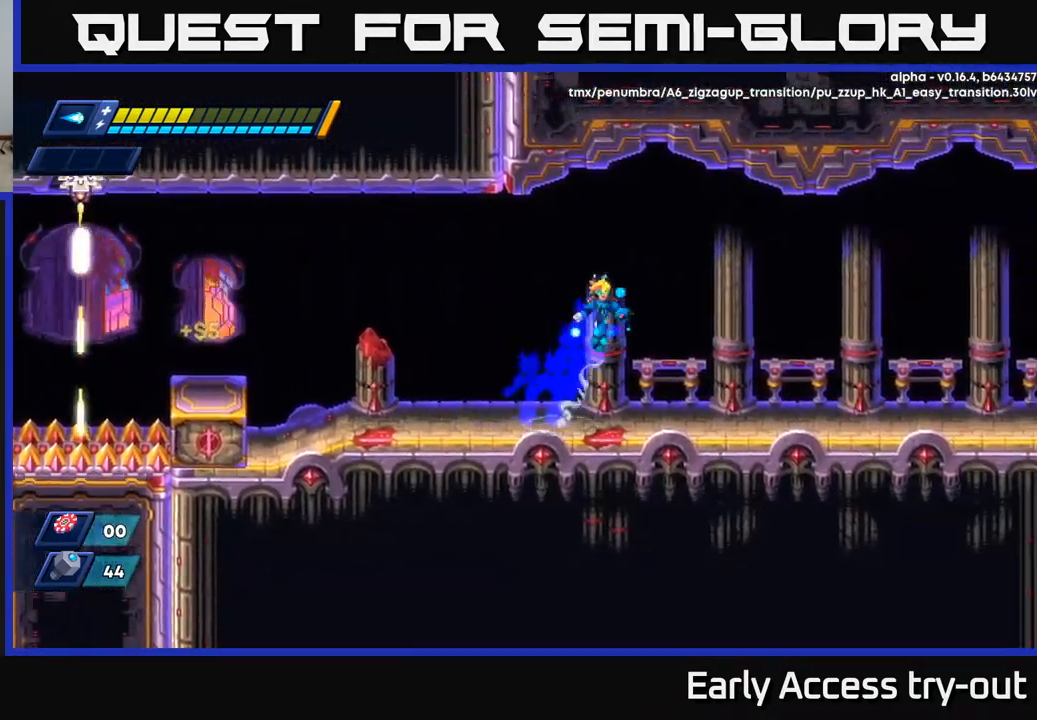
Gameplay with a controller (Xbox layout); each line is a JSON object with the inputs held at the frame after it. "events" lists button and stick changes between this image and that frame as [ms after this image, input, new state], when the widget could be followed in between.
{"buttons": ["R2", "DPAD_RIGHT"], "left_stick": "center", "right_stick": "center", "events": [[67, "A", "up"], [384, "R2", "up"], [484, "R2", "down"]]}
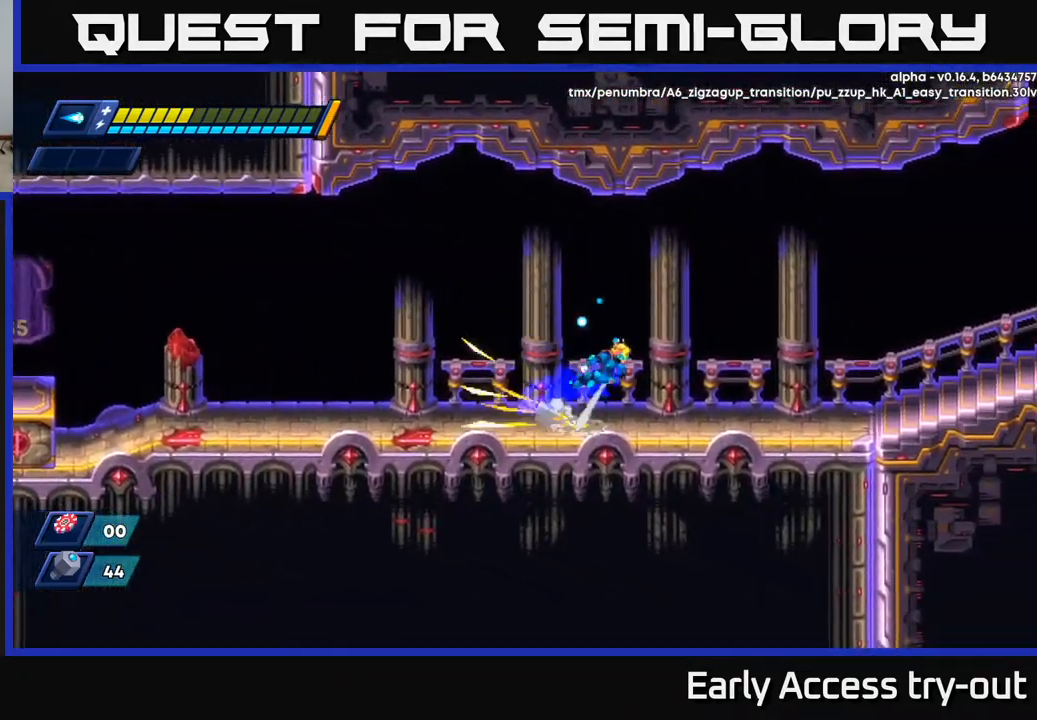
{"buttons": ["DPAD_RIGHT"], "left_stick": "center", "right_stick": "center", "events": [[17, "A", "down"], [134, "A", "up"], [250, "R2", "up"]]}
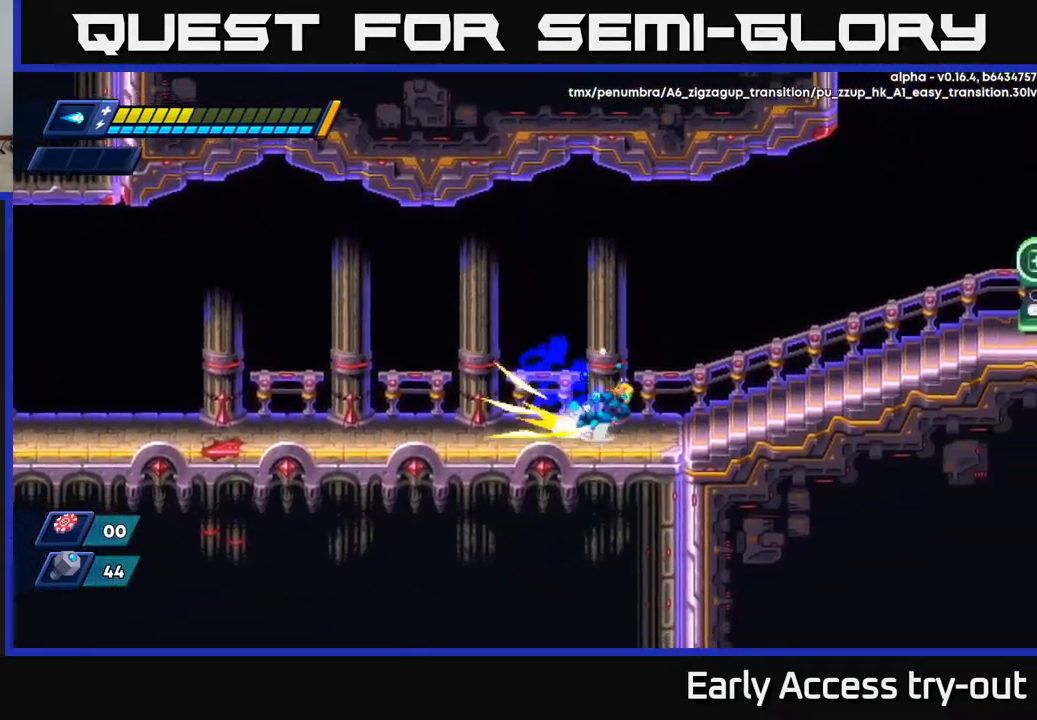
{"buttons": ["DPAD_RIGHT"], "left_stick": "center", "right_stick": "center", "events": [[17, "R2", "down"], [50, "A", "down"], [350, "A", "up"], [400, "R2", "up"]]}
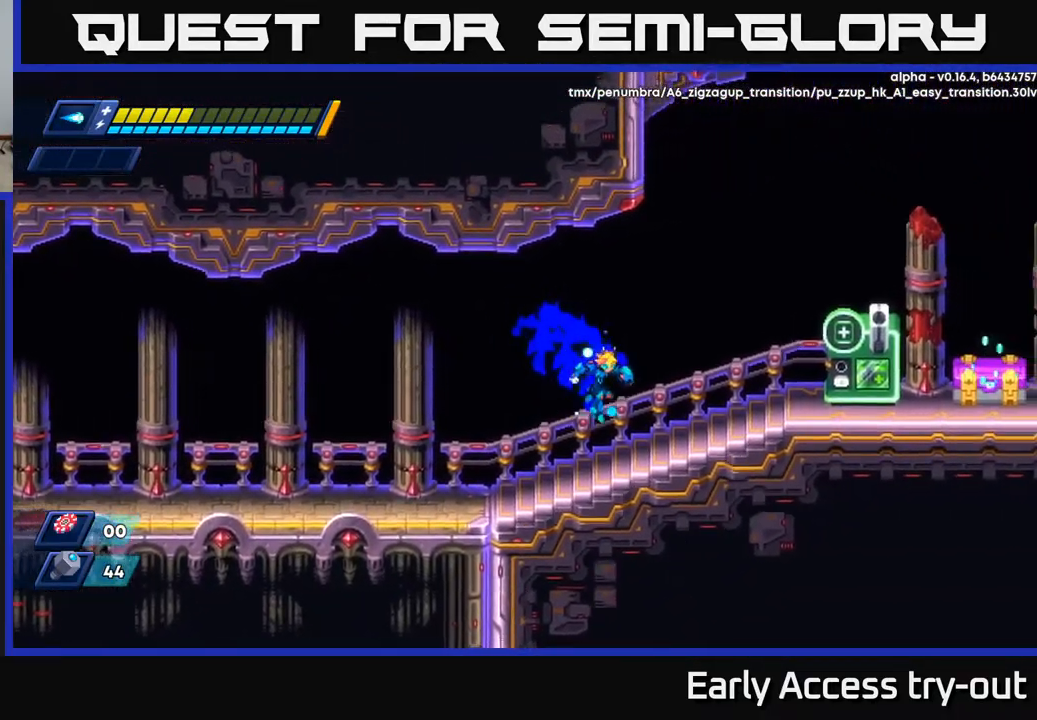
{"buttons": ["A", "R2", "DPAD_RIGHT"], "left_stick": "center", "right_stick": "center", "events": [[400, "R2", "down"], [434, "A", "down"]]}
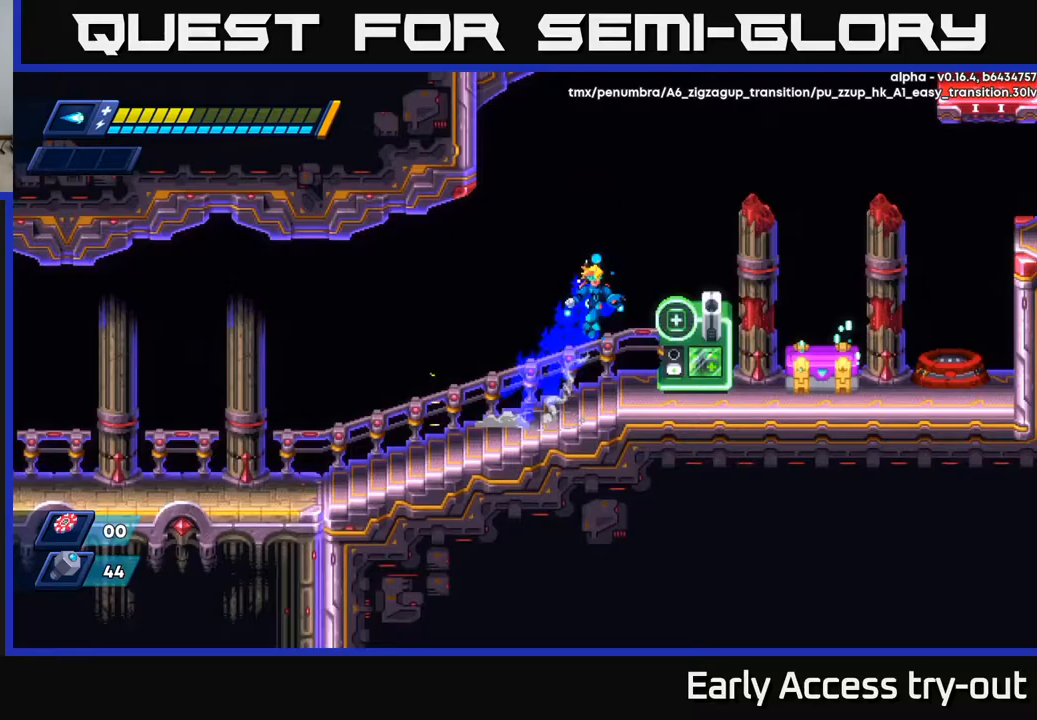
{"buttons": ["X"], "left_stick": "center", "right_stick": "center", "events": [[83, "A", "up"], [100, "R2", "up"], [450, "DPAD_RIGHT", "up"], [450, "X", "down"]]}
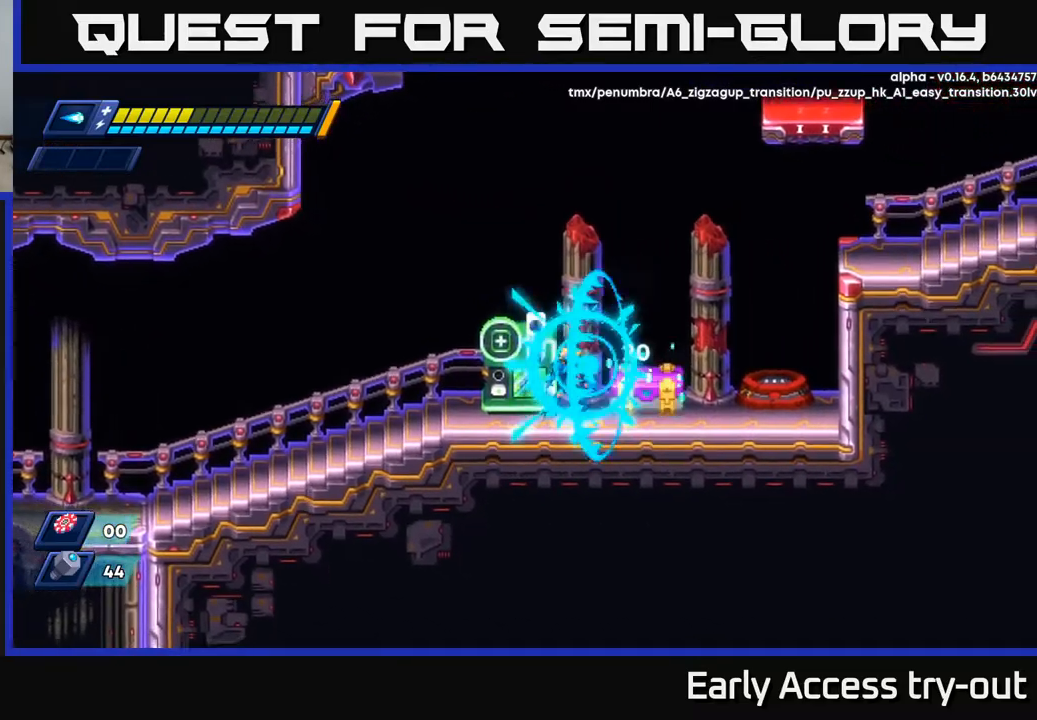
{"buttons": [], "left_stick": "center", "right_stick": "center", "events": [[17, "X", "up"], [67, "X", "down"], [117, "X", "up"], [167, "X", "down"], [317, "DPAD_RIGHT", "down"], [350, "X", "up"], [383, "X", "down"], [500, "DPAD_RIGHT", "up"], [500, "X", "up"]]}
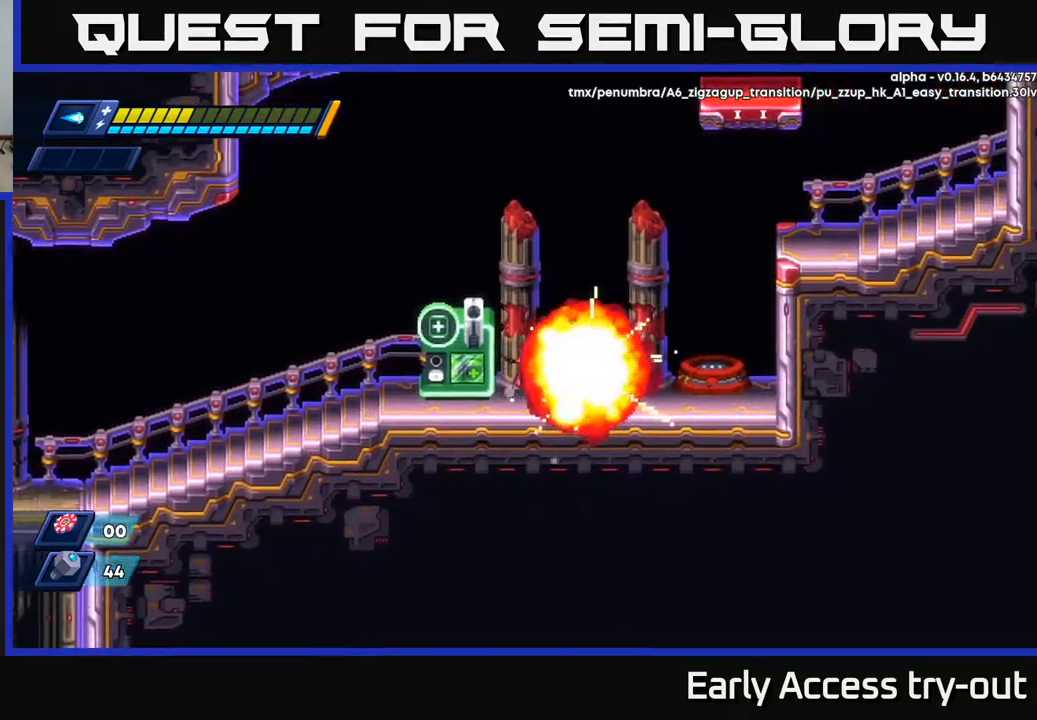
{"buttons": ["DPAD_RIGHT"], "left_stick": "center", "right_stick": "center", "events": [[100, "X", "down"], [167, "X", "up"], [350, "A", "down"], [433, "A", "up"], [450, "DPAD_RIGHT", "down"]]}
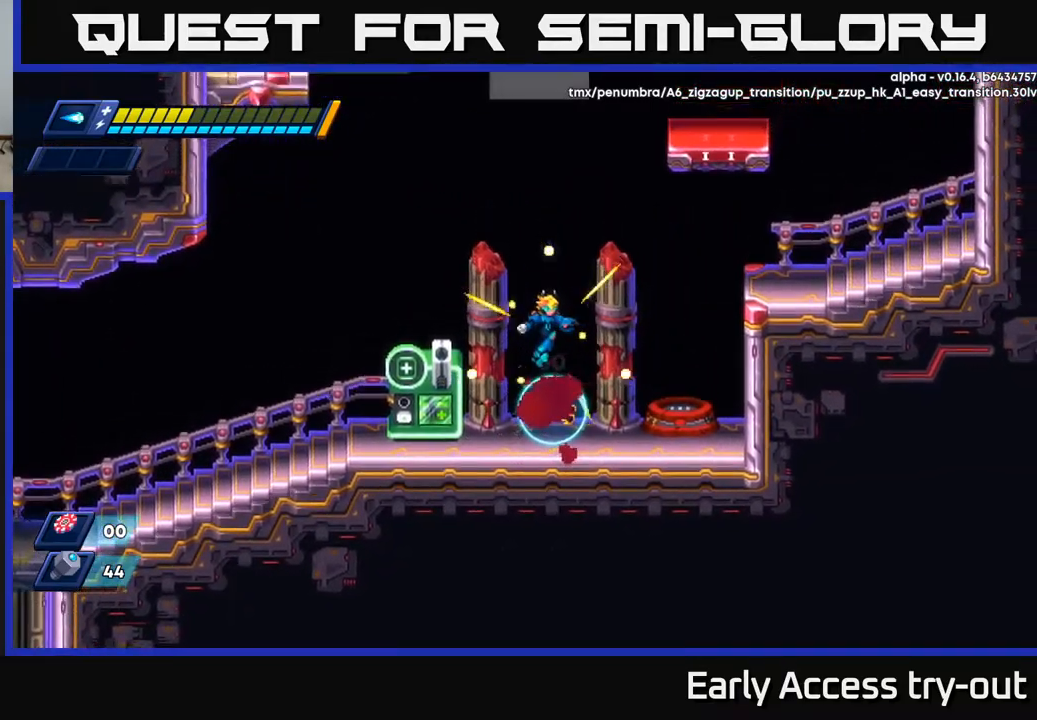
{"buttons": [], "left_stick": "center", "right_stick": "center", "events": [[117, "DPAD_RIGHT", "up"], [450, "DPAD_LEFT", "down"], [500, "DPAD_LEFT", "up"]]}
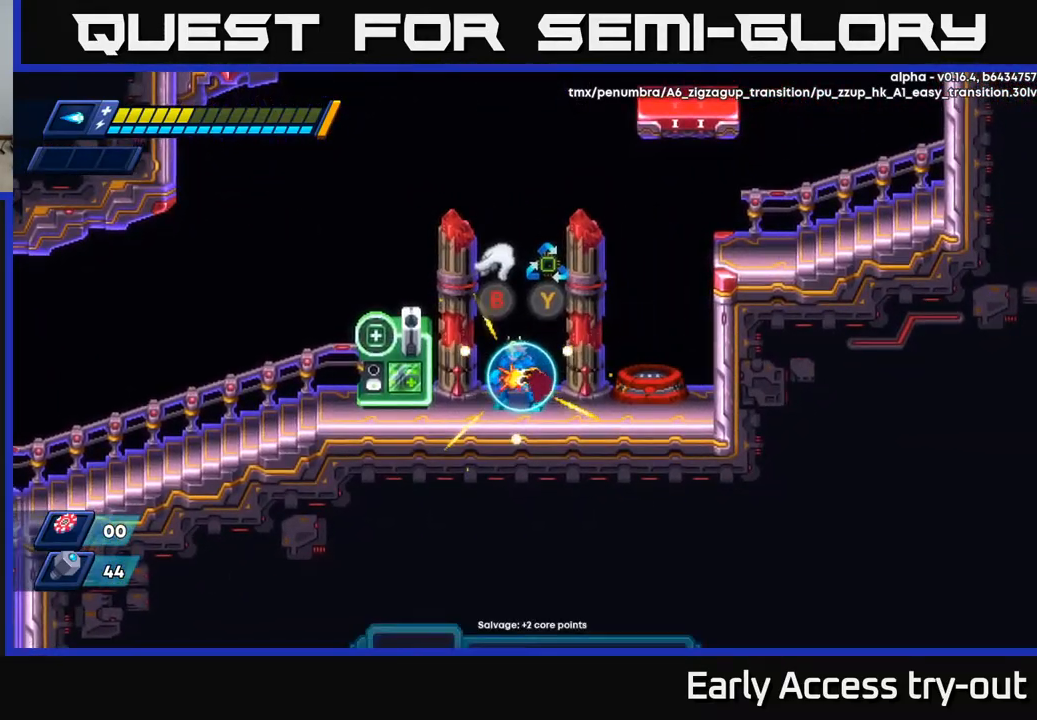
{"buttons": [], "left_stick": "center", "right_stick": "center", "events": []}
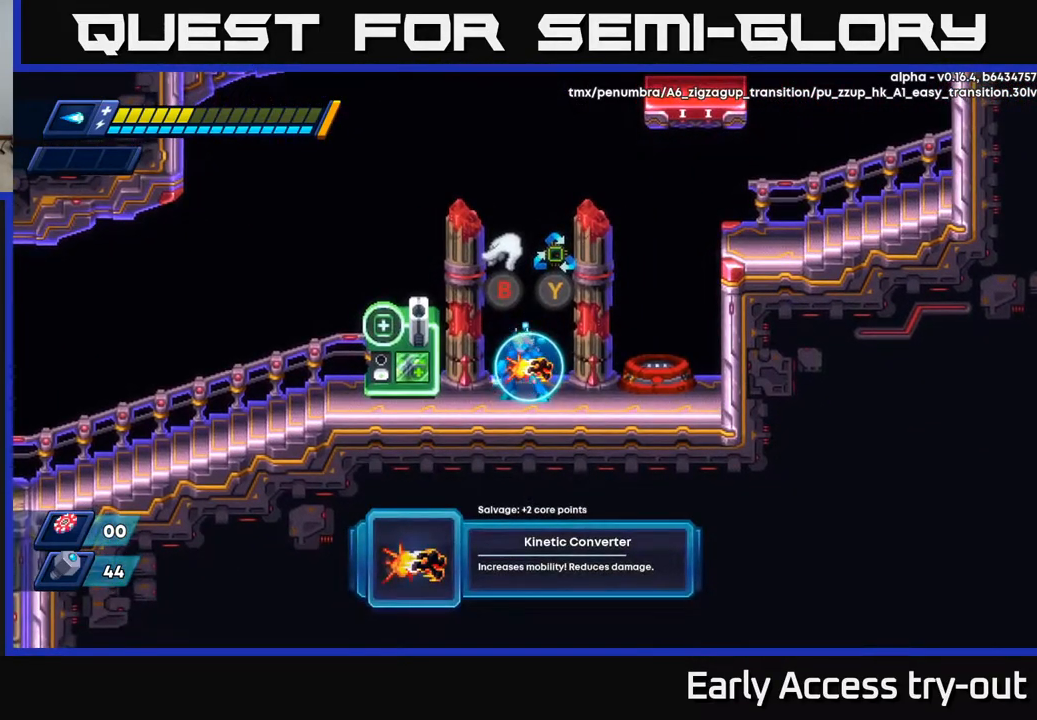
{"buttons": [], "left_stick": "center", "right_stick": "center", "events": []}
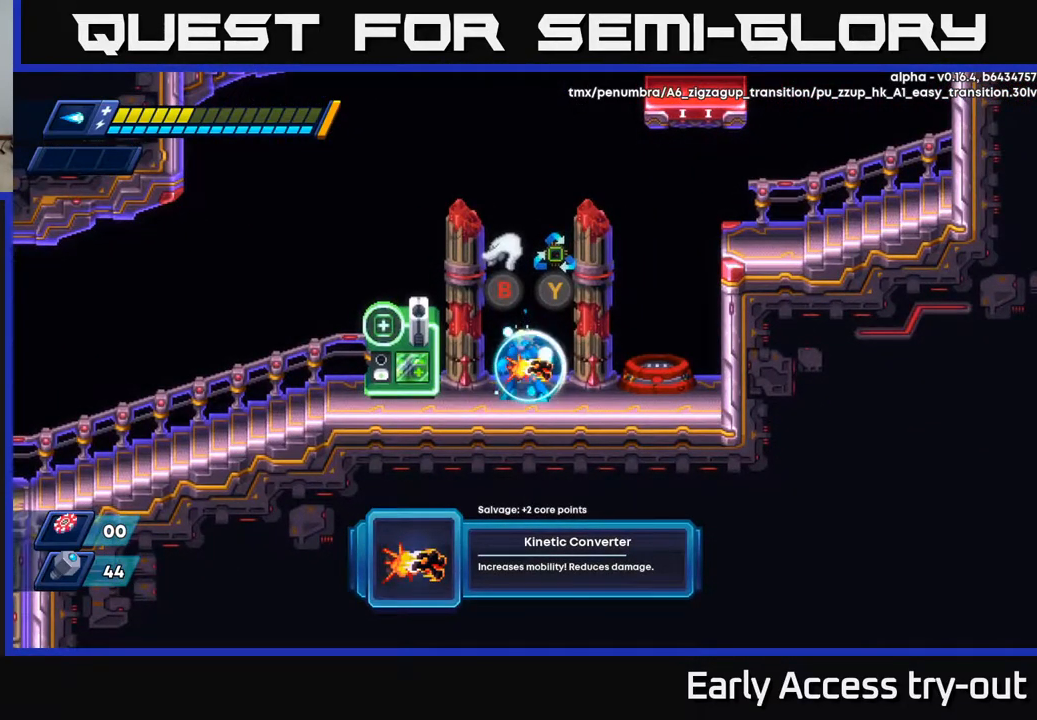
{"buttons": [], "left_stick": "center", "right_stick": "center", "events": []}
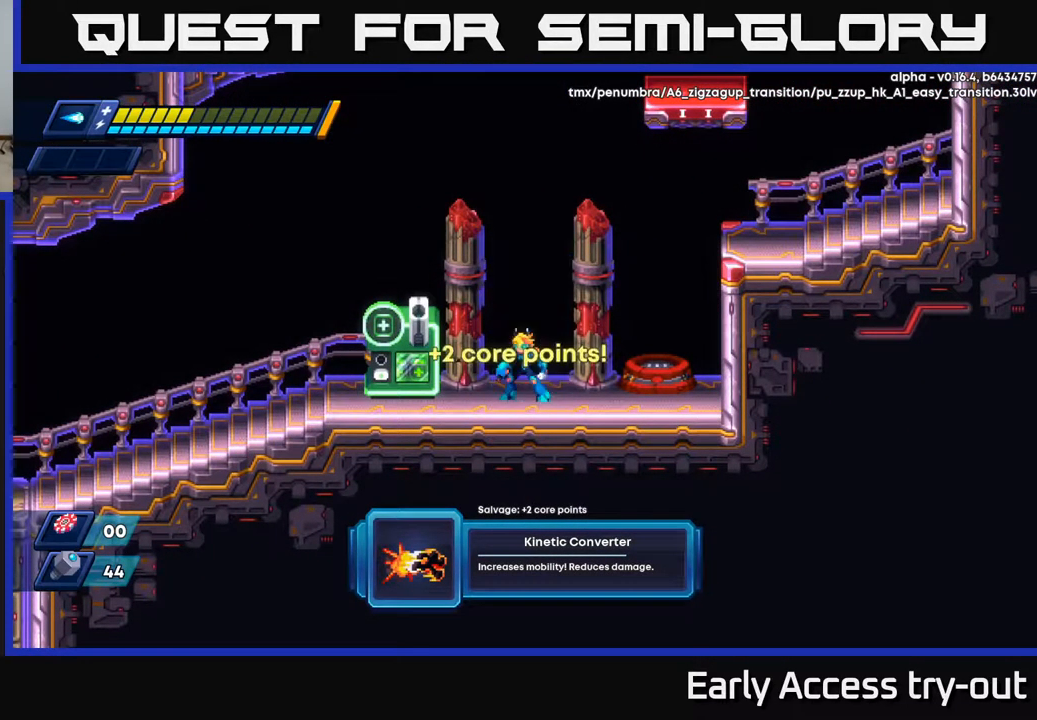
{"buttons": ["DPAD_LEFT"], "left_stick": "center", "right_stick": "center", "events": [[50, "Y", "down"], [100, "Y", "up"], [317, "DPAD_LEFT", "down"]]}
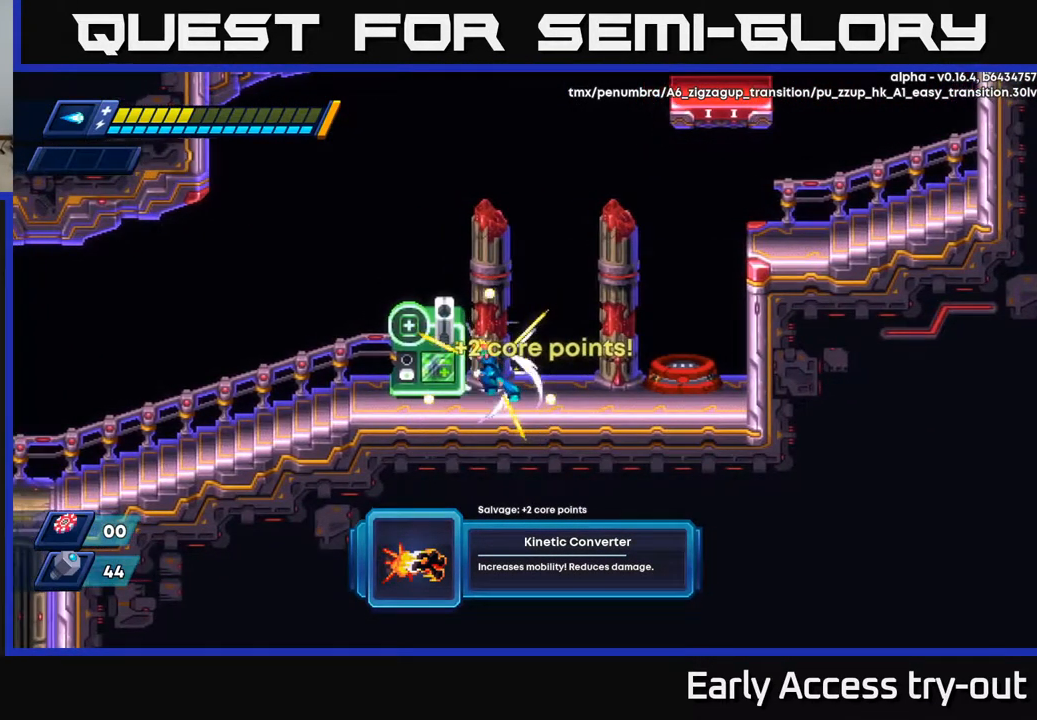
{"buttons": [], "left_stick": "center", "right_stick": "center", "events": [[317, "DPAD_LEFT", "up"]]}
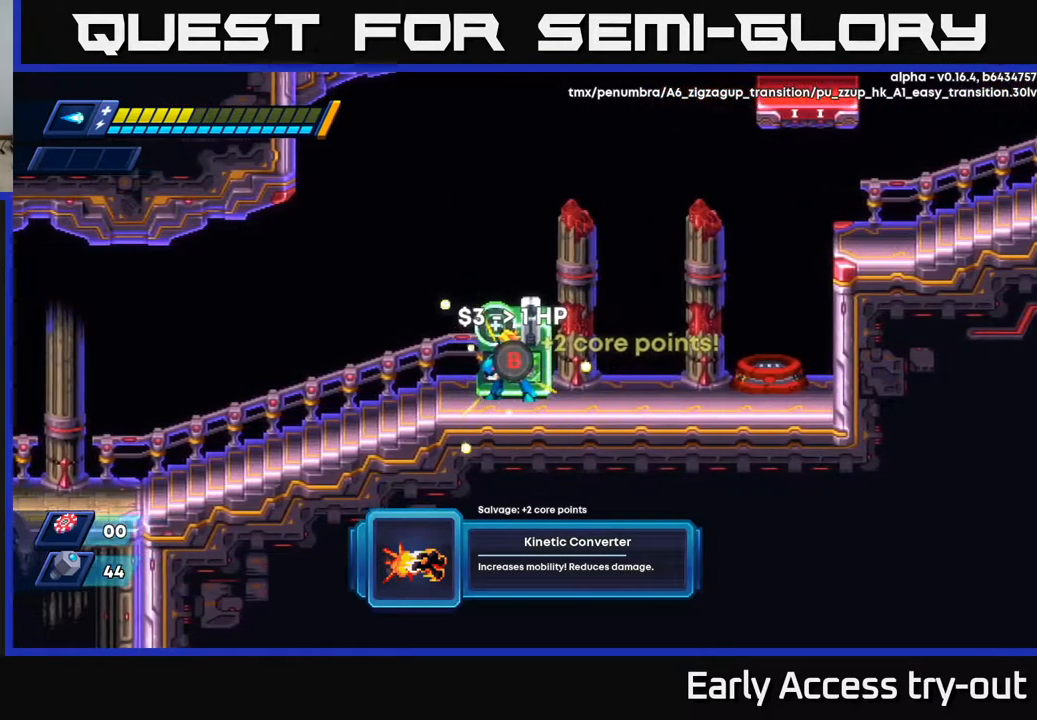
{"buttons": [], "left_stick": "center", "right_stick": "center", "events": [[267, "B", "down"], [333, "B", "up"], [400, "B", "down"], [450, "B", "up"]]}
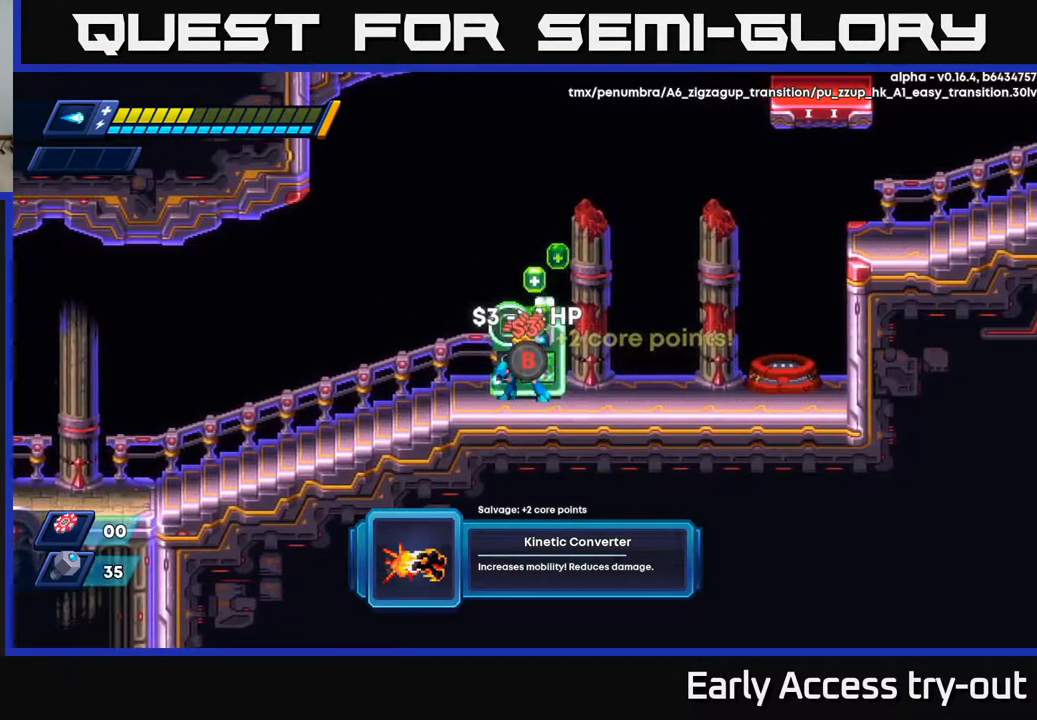
{"buttons": [], "left_stick": "center", "right_stick": "center", "events": [[50, "B", "down"], [67, "B", "up"], [133, "B", "down"], [200, "B", "up"], [267, "B", "down"], [317, "B", "up"], [416, "B", "down"], [466, "B", "up"]]}
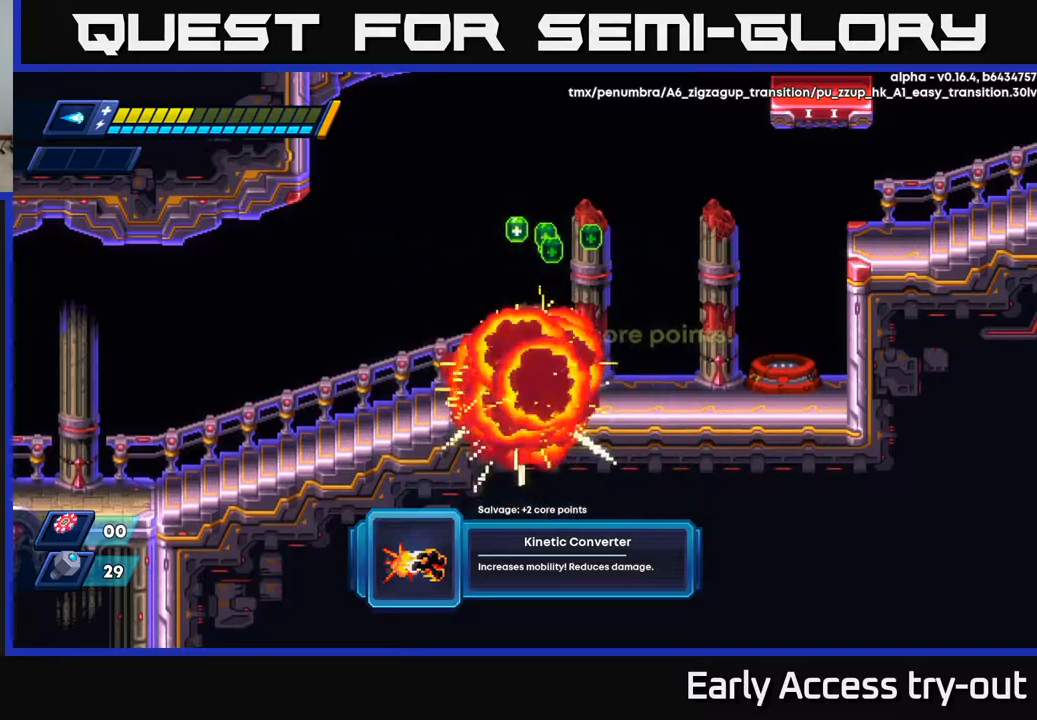
{"buttons": ["DPAD_RIGHT"], "left_stick": "center", "right_stick": "center", "events": [[67, "A", "down"], [284, "DPAD_RIGHT", "down"], [317, "A", "up"]]}
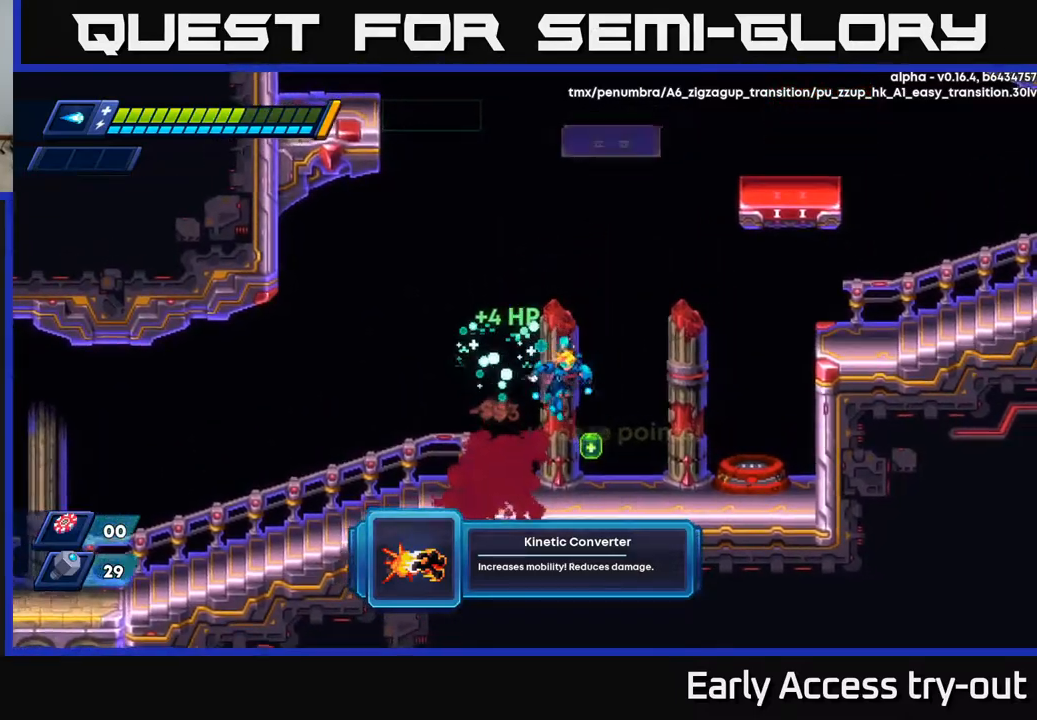
{"buttons": ["DPAD_RIGHT"], "left_stick": "center", "right_stick": "center", "events": [[67, "DPAD_RIGHT", "up"], [300, "DPAD_RIGHT", "down"]]}
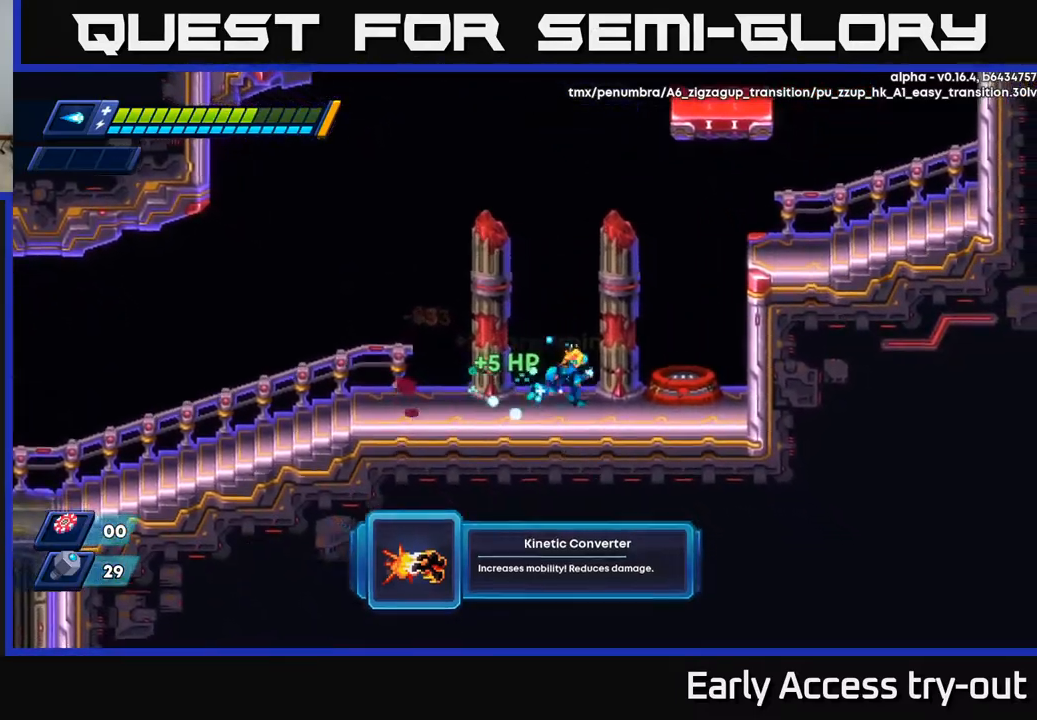
{"buttons": ["DPAD_RIGHT"], "left_stick": "center", "right_stick": "center", "events": []}
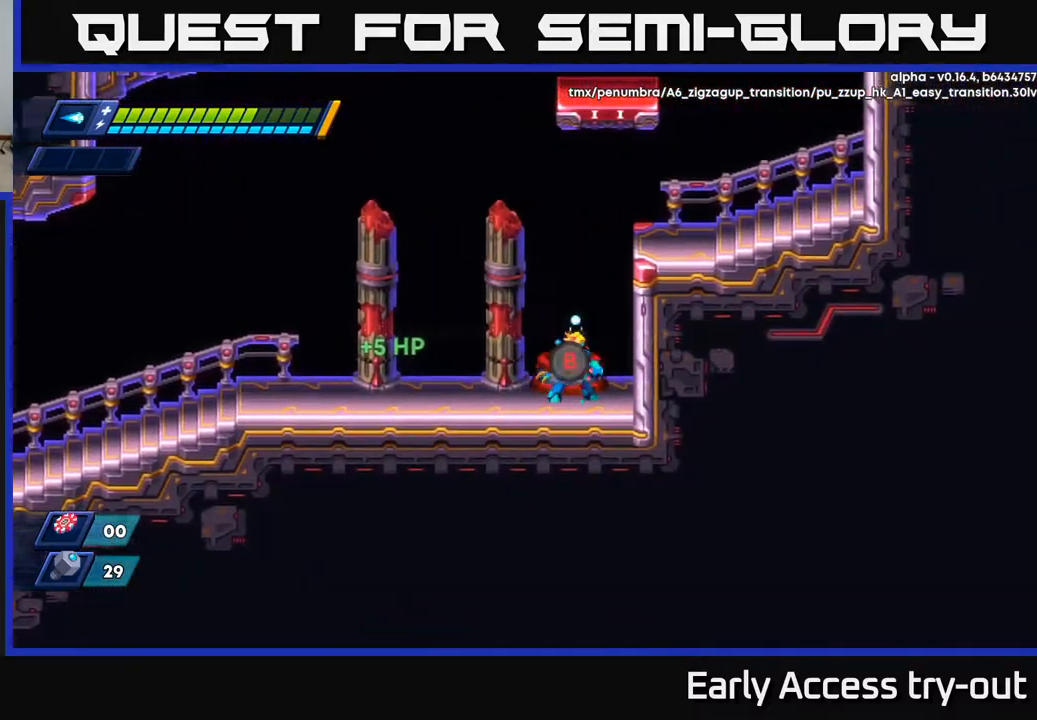
{"buttons": [], "left_stick": "center", "right_stick": "center", "events": [[67, "DPAD_RIGHT", "up"], [84, "B", "down"], [150, "B", "up"], [250, "B", "down"], [317, "B", "up"]]}
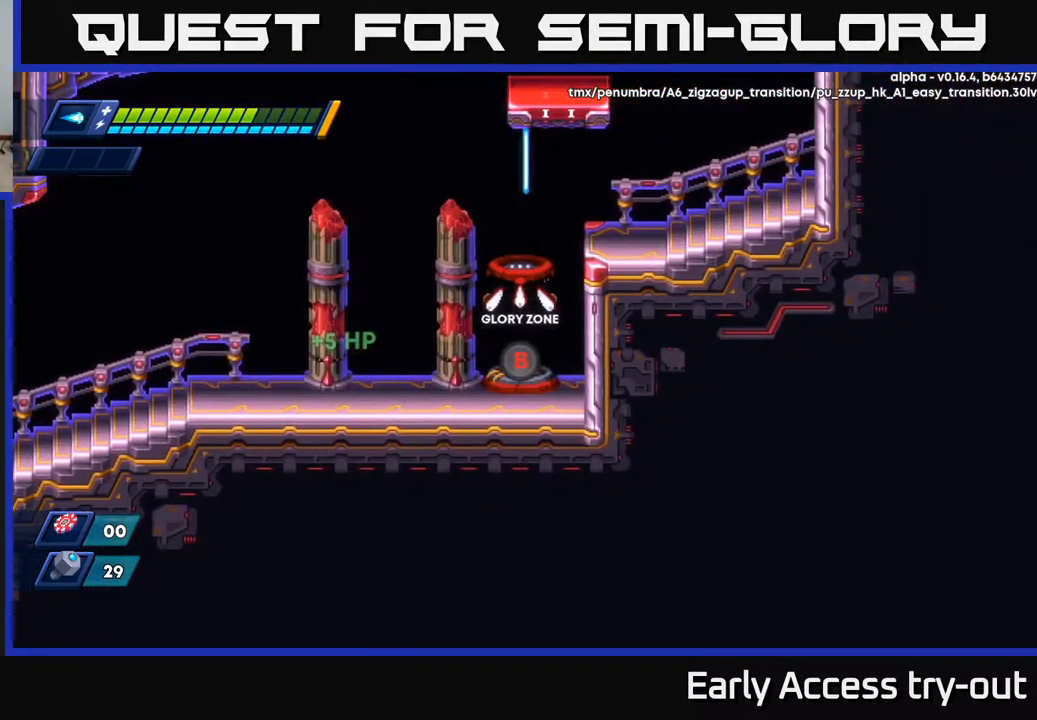
{"buttons": [], "left_stick": "center", "right_stick": "center", "events": []}
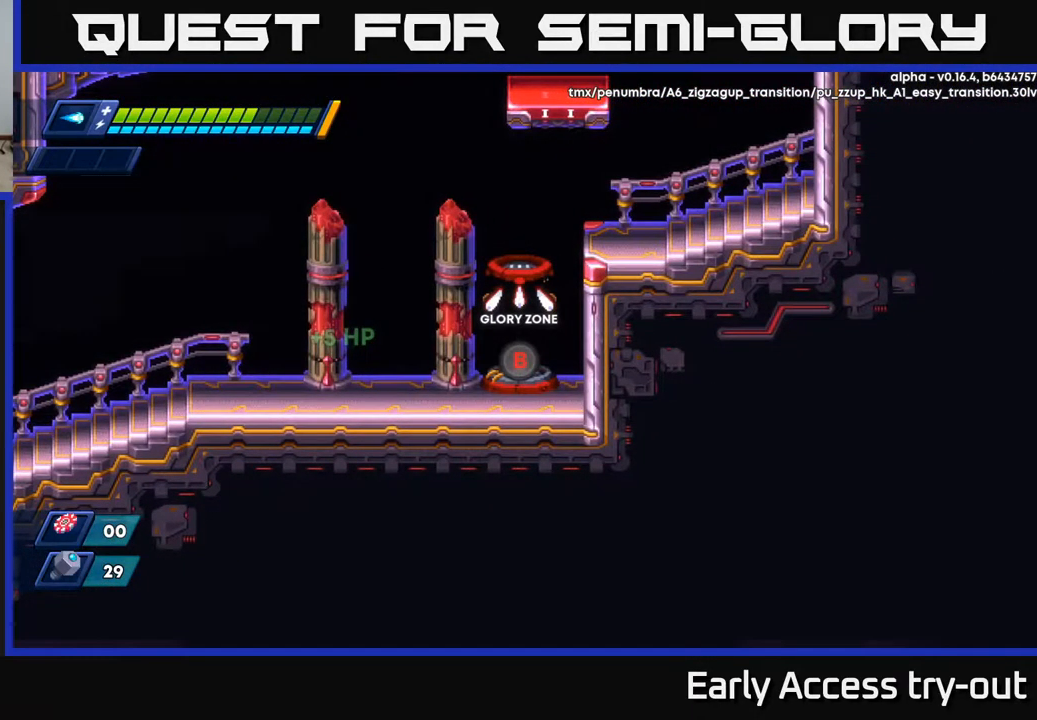
{"buttons": [], "left_stick": "center", "right_stick": "center", "events": []}
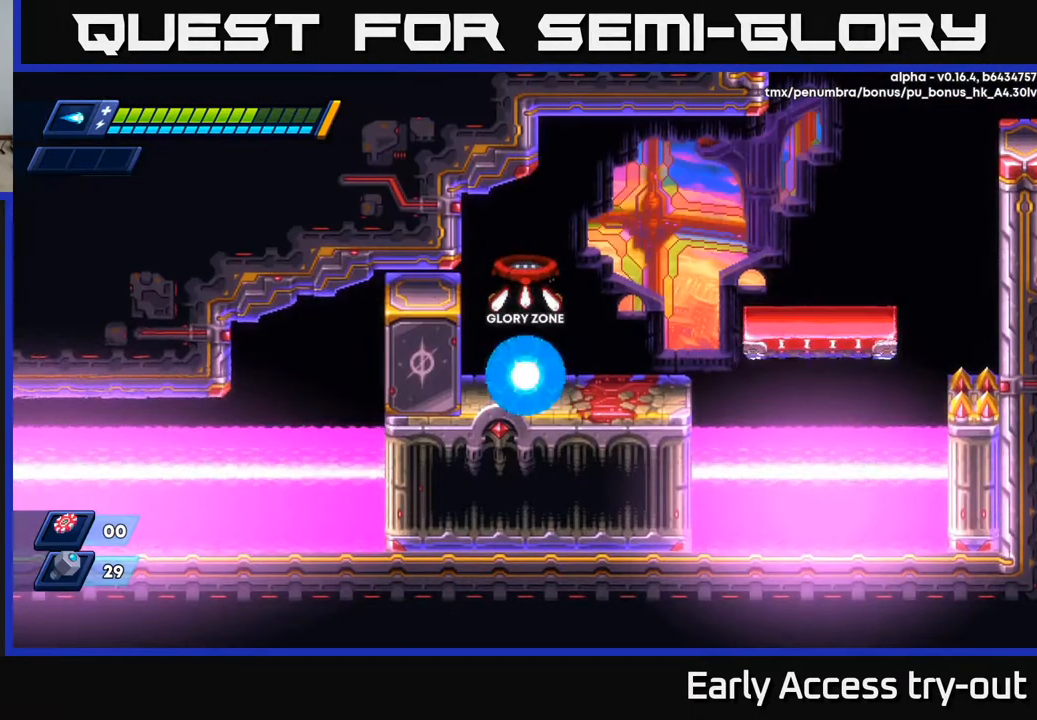
{"buttons": ["DPAD_RIGHT"], "left_stick": "center", "right_stick": "center", "events": [[367, "DPAD_RIGHT", "down"]]}
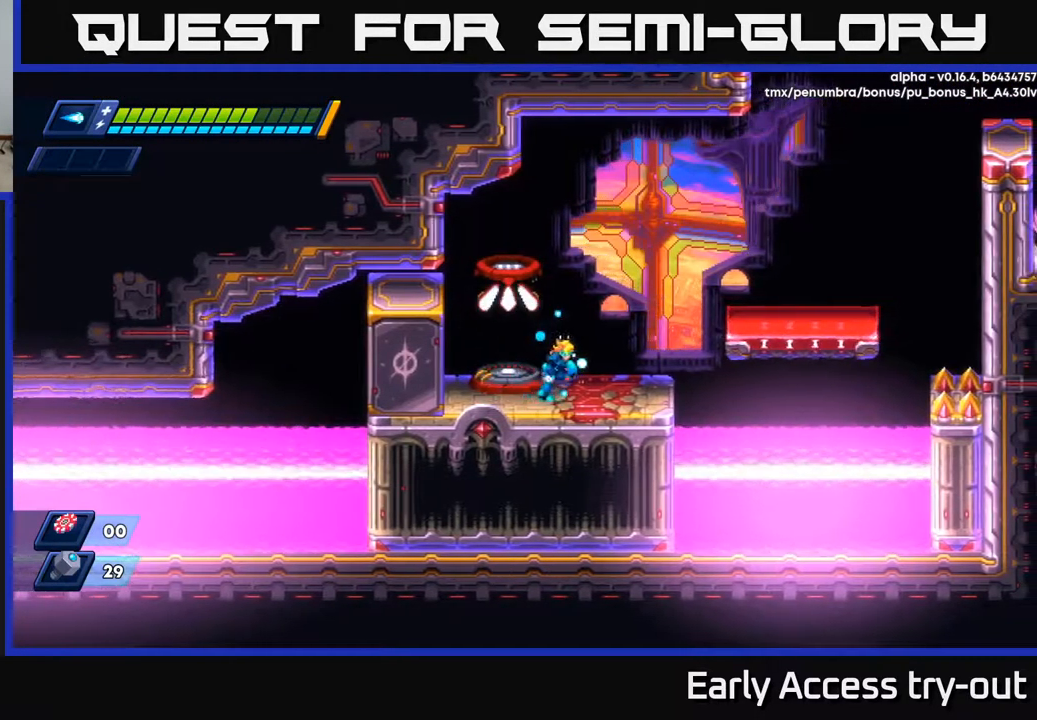
{"buttons": [], "left_stick": "center", "right_stick": "up", "events": [[284, "DPAD_RIGHT", "up"], [417, "right_stick", "up"]]}
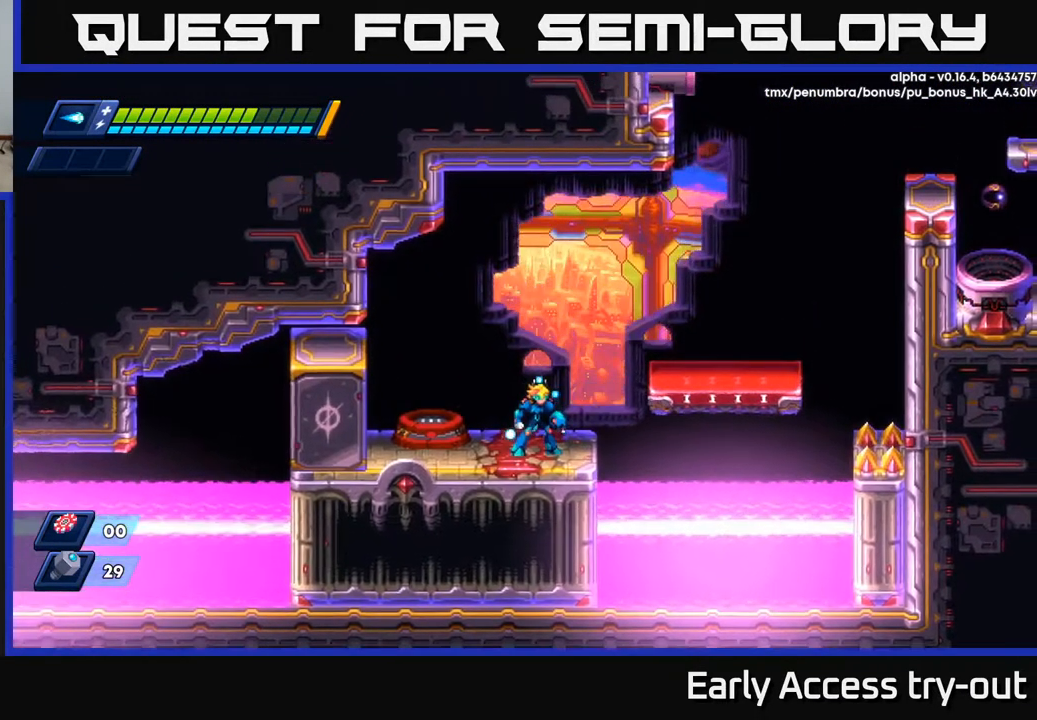
{"buttons": [], "left_stick": "center", "right_stick": "up-right", "events": [[167, "right_stick", "up-right"]]}
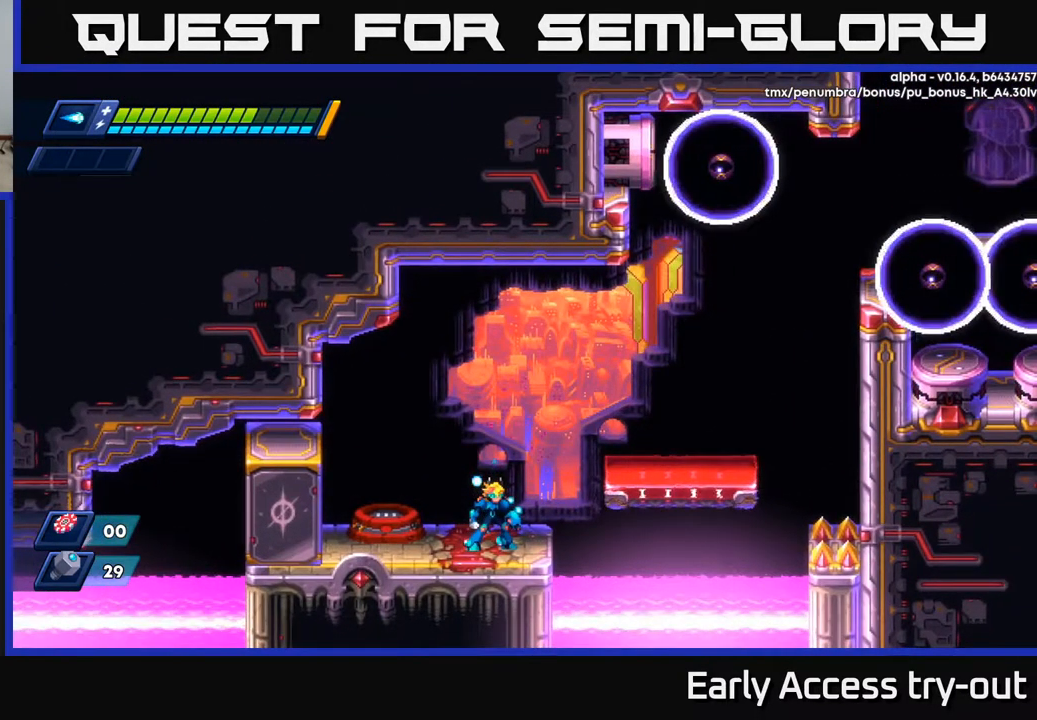
{"buttons": [], "left_stick": "center", "right_stick": "center", "events": [[167, "right_stick", "up"], [267, "right_stick", "center"]]}
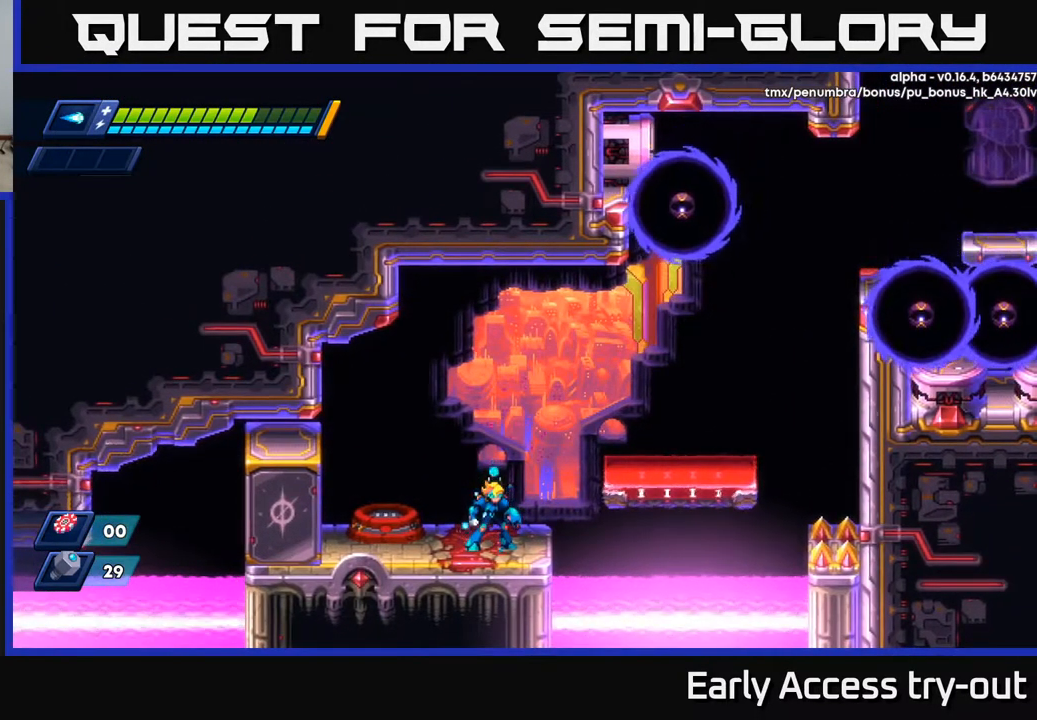
{"buttons": [], "left_stick": "center", "right_stick": "center", "events": []}
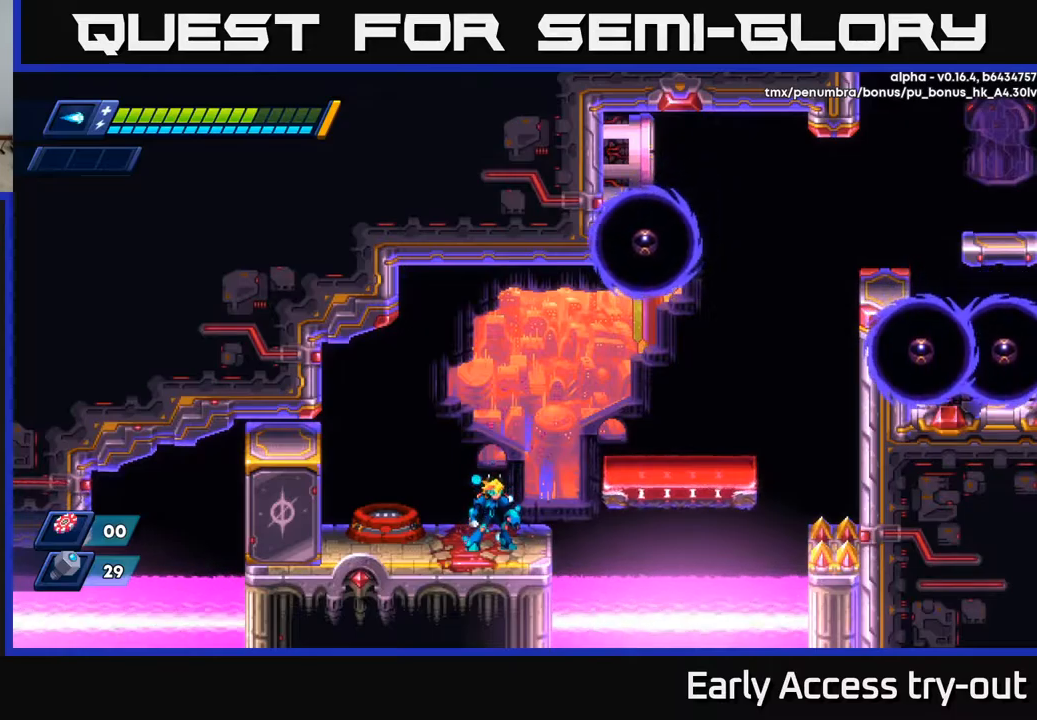
{"buttons": ["A"], "left_stick": "center", "right_stick": "center", "events": [[367, "A", "down"]]}
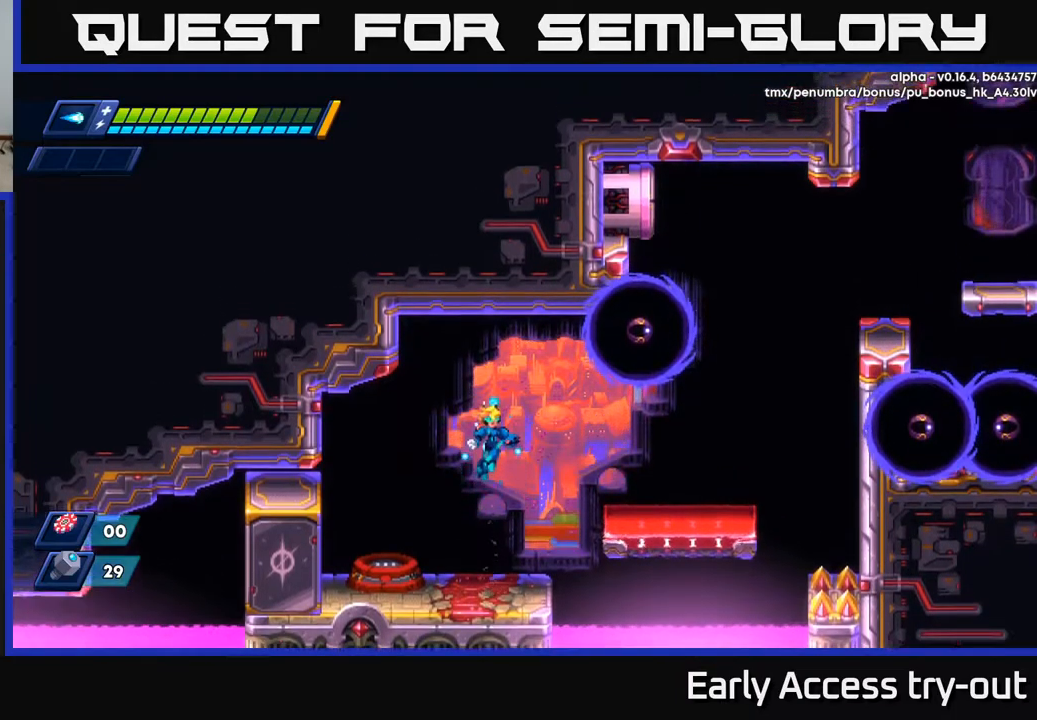
{"buttons": [], "left_stick": "center", "right_stick": "center", "events": [[217, "X", "down"], [267, "A", "up"], [367, "X", "up"]]}
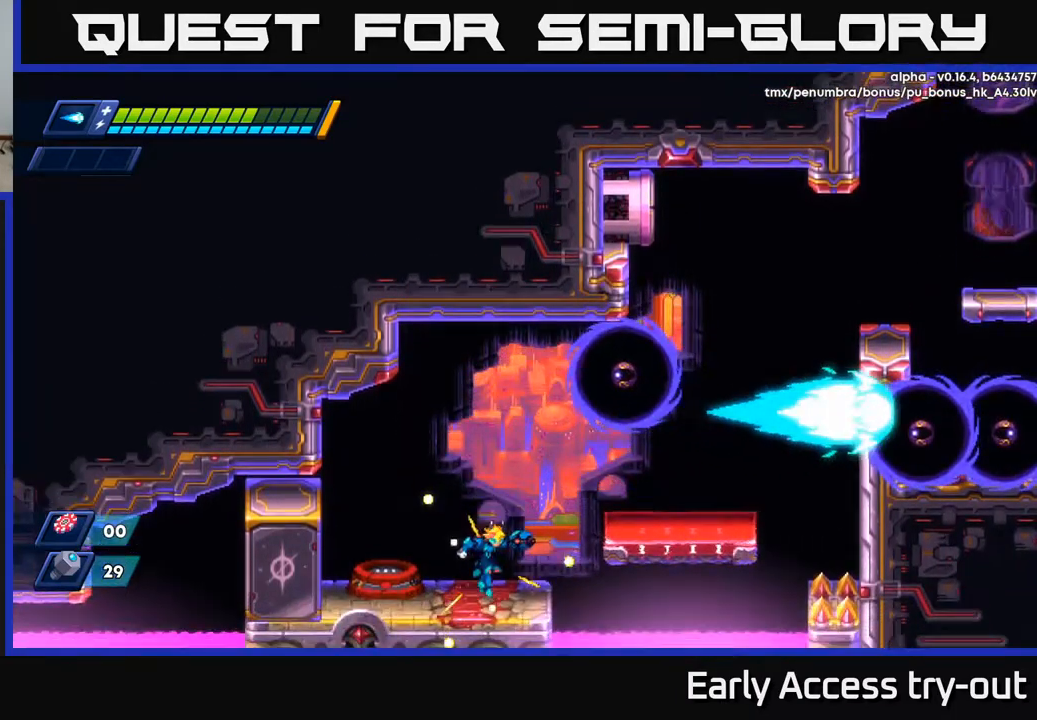
{"buttons": ["X"], "left_stick": "center", "right_stick": "center", "events": [[117, "A", "down"], [467, "X", "down"], [500, "A", "up"]]}
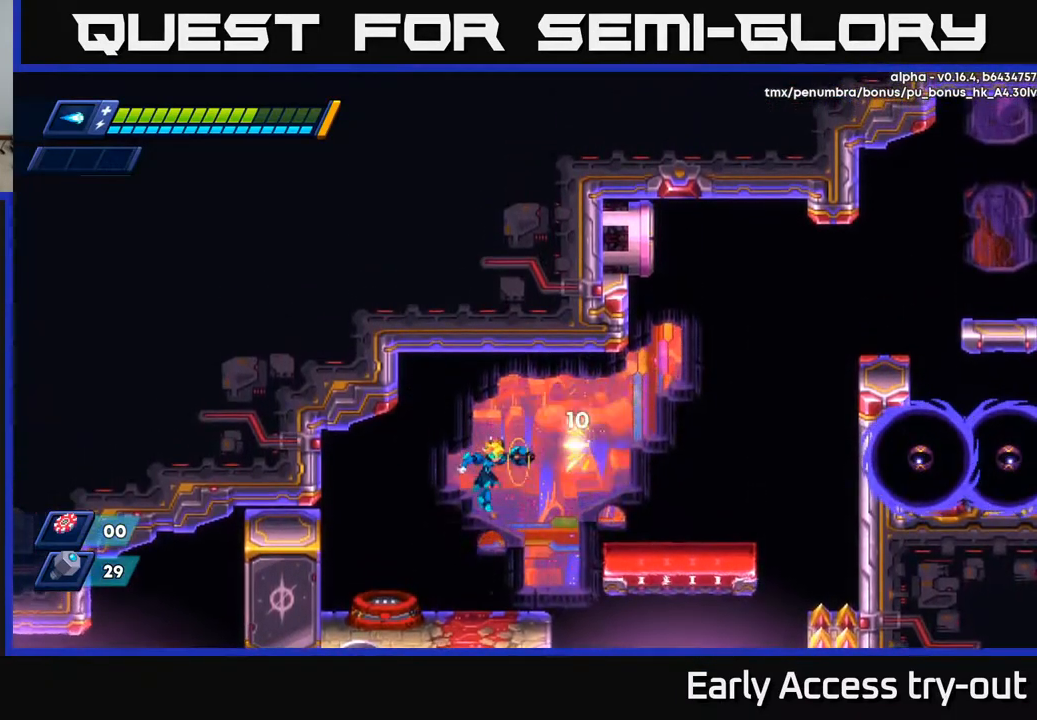
{"buttons": ["A", "R2", "DPAD_RIGHT"], "left_stick": "center", "right_stick": "center", "events": [[84, "X", "up"], [317, "DPAD_RIGHT", "down"], [367, "R2", "down"], [400, "A", "down"]]}